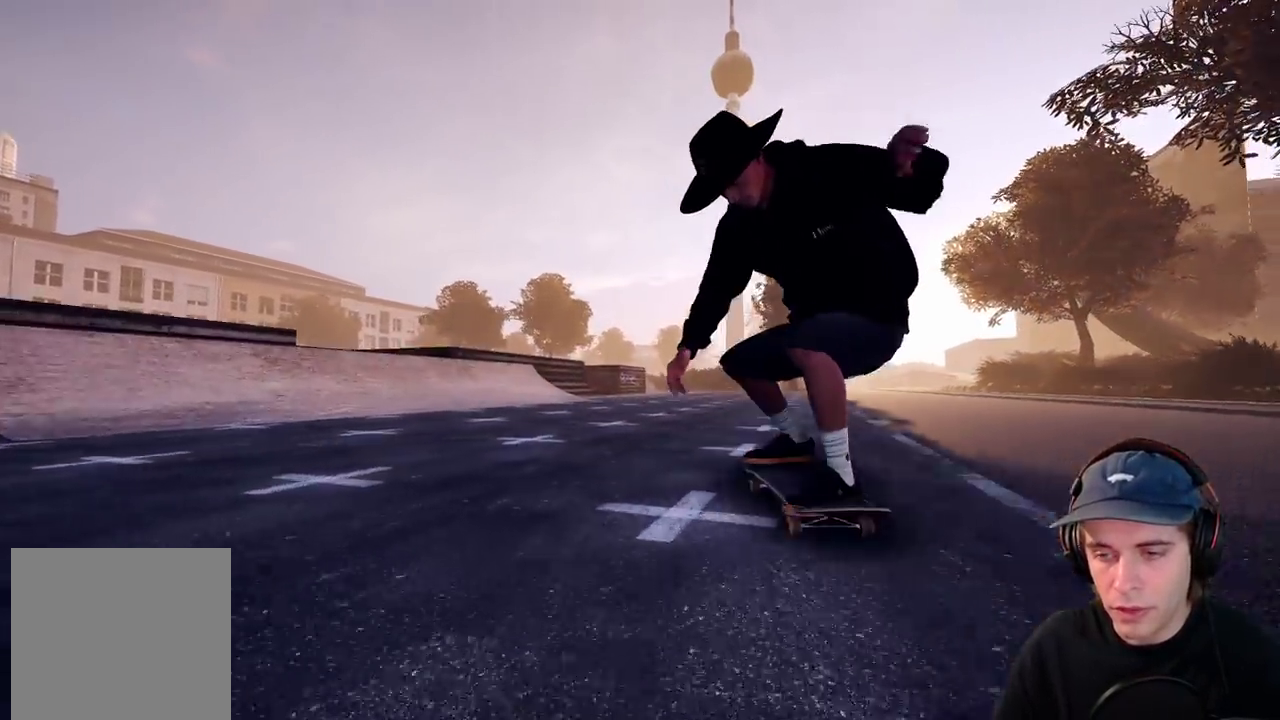
Gameplay with a controller (Xbox layout); each line is a JSON object with the inputs held at the frame after it (dt_ms = milliseconds from this image to that frame). "events" lists button and stick changes between this image and that frame as [ms after this image, input, new state], when the widget could be followed in between. This overlay highlights the sticks when they move; stick clicks (L3 R3) are not distinguishable. Not read: DPAD_RIGHT HOME L3 R1 R3 SELECT START.
{"dt_ms": 300, "buttons": [], "left_stick": "center", "right_stick": "center", "events": []}
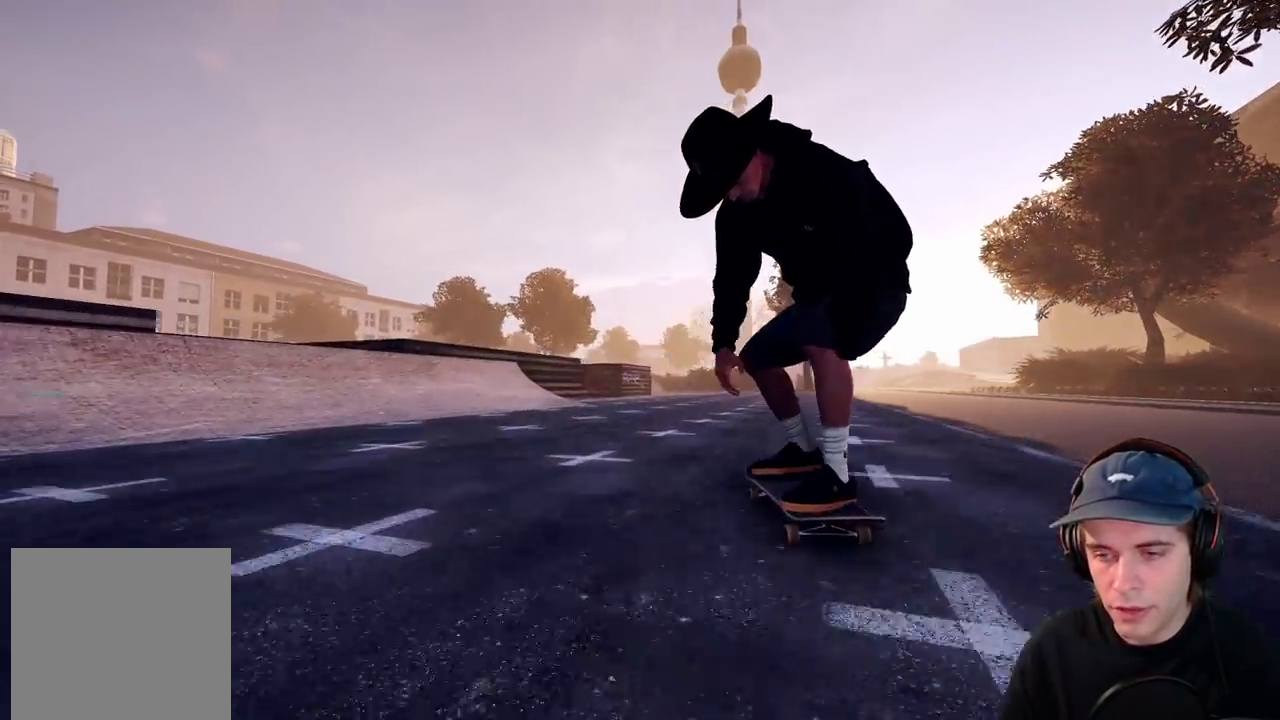
{"dt_ms": 500, "buttons": ["R2"], "left_stick": "center", "right_stick": "center", "events": [[367, "R2", "down"]]}
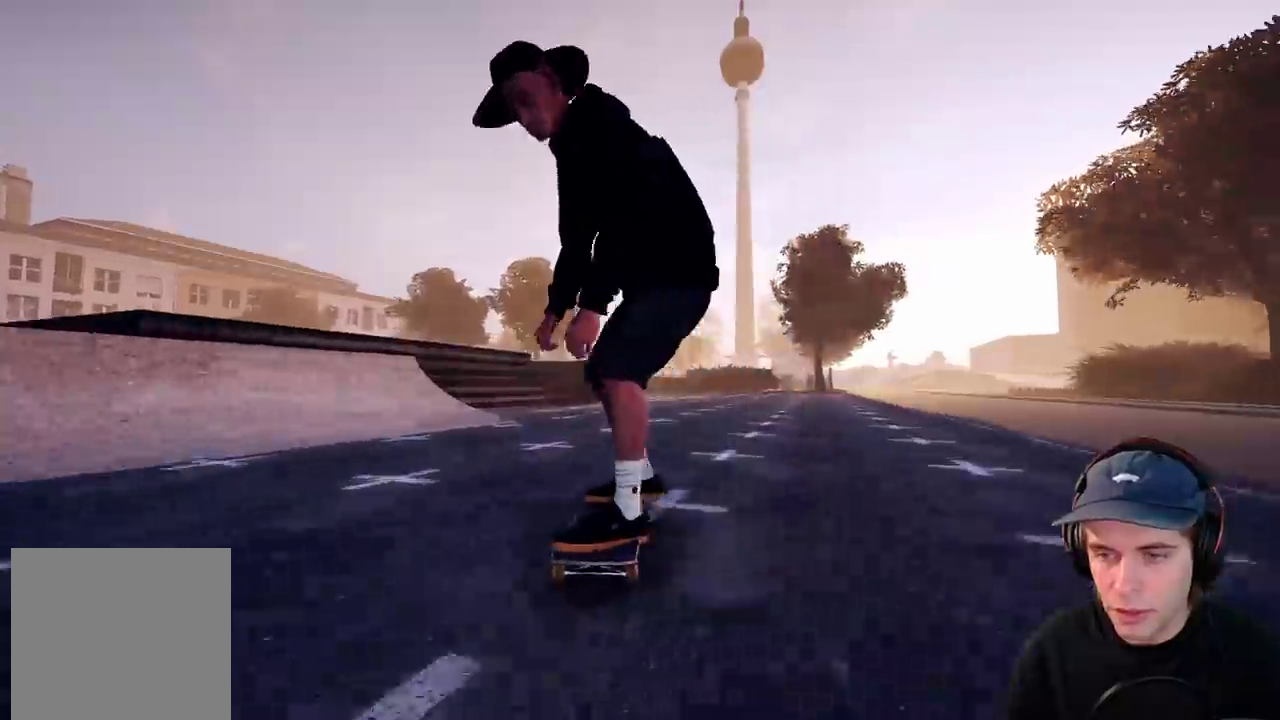
{"dt_ms": 700, "buttons": ["R2"], "left_stick": "center", "right_stick": "center", "events": [[400, "R2", "up"], [467, "R2", "down"], [617, "R2", "up"], [700, "R2", "down"]]}
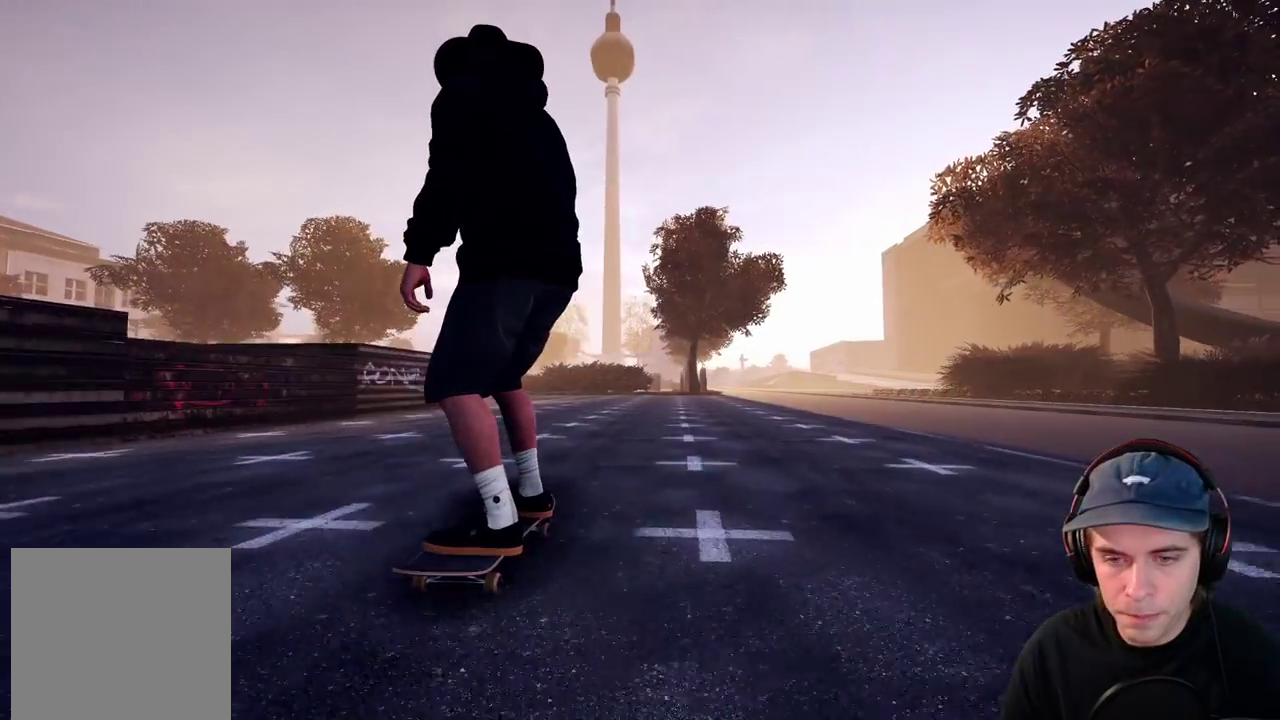
{"dt_ms": 300, "buttons": ["R2"], "left_stick": "center", "right_stick": "center", "events": [[150, "R2", "up"], [233, "R2", "down"]]}
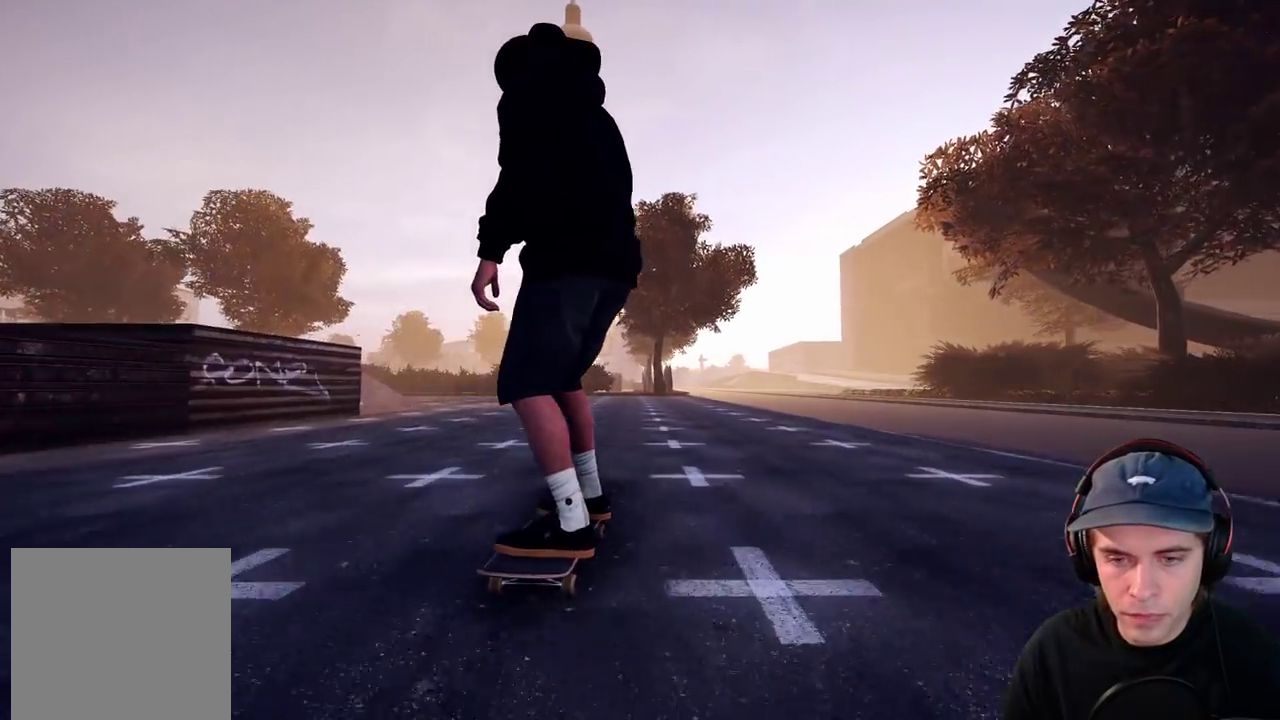
{"dt_ms": 300, "buttons": ["R2"], "left_stick": "center", "right_stick": "center", "events": [[67, "R2", "up"], [183, "R2", "down"]]}
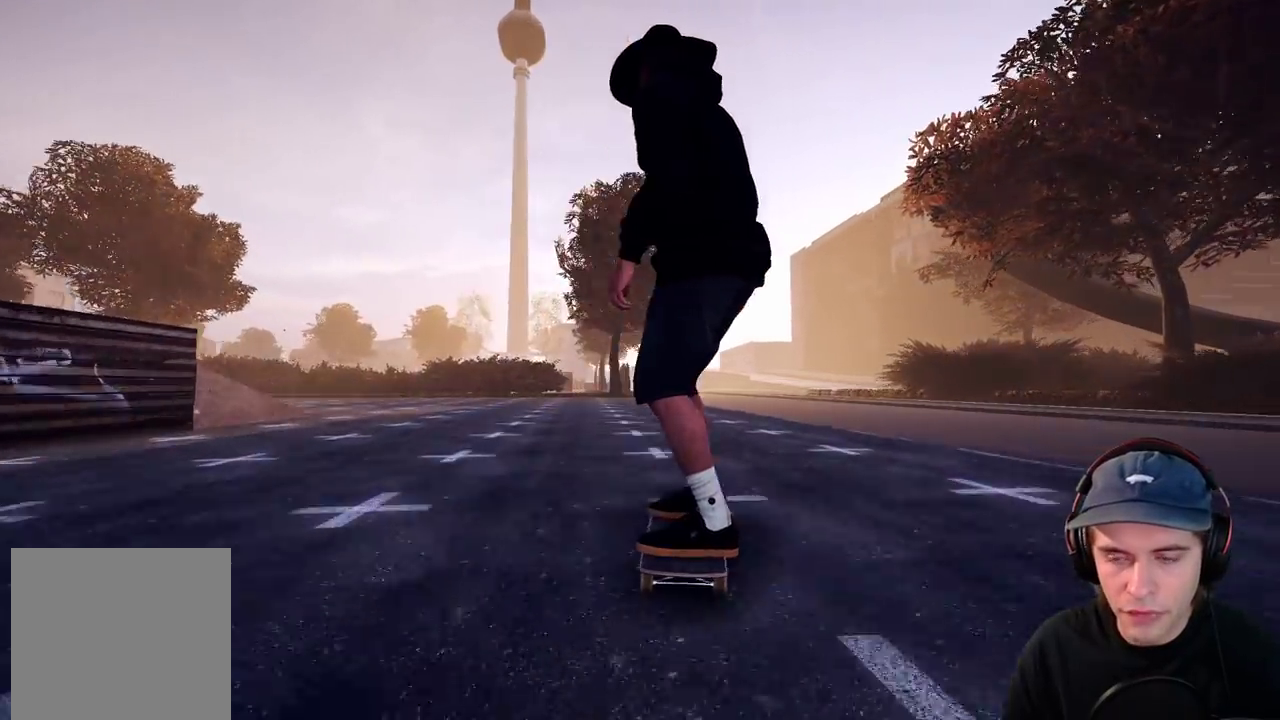
{"dt_ms": 900, "buttons": ["R2"], "left_stick": "up", "right_stick": "up", "events": [[17, "R2", "up"], [150, "R2", "down"], [217, "R2", "up"], [483, "R2", "down"], [517, "right_stick", "up"], [550, "left_stick", "up"]]}
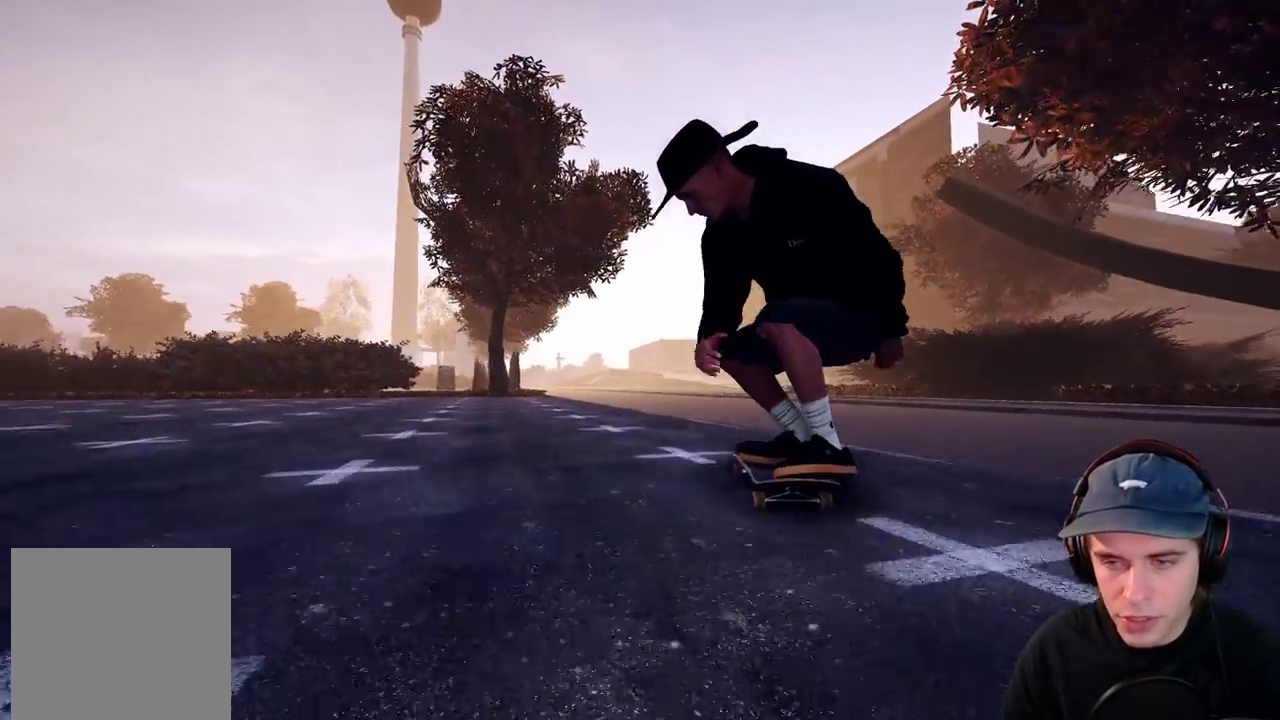
{"dt_ms": 300, "buttons": ["R2"], "left_stick": "center", "right_stick": "down-left", "events": [[33, "right_stick", "center"], [167, "left_stick", "center"], [167, "right_stick", "down-left"]]}
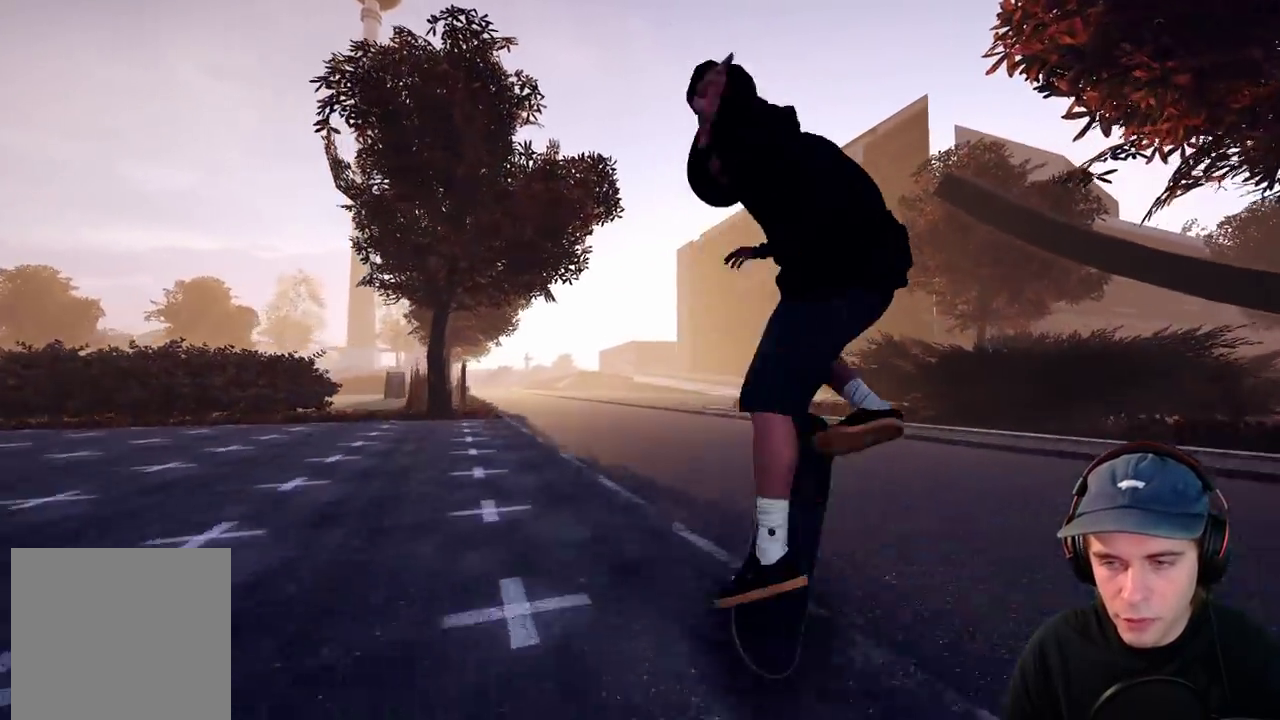
{"dt_ms": 300, "buttons": ["R2"], "left_stick": "right", "right_stick": "center", "events": [[50, "right_stick", "center"], [117, "R2", "up"], [233, "left_stick", "right"], [267, "R2", "down"]]}
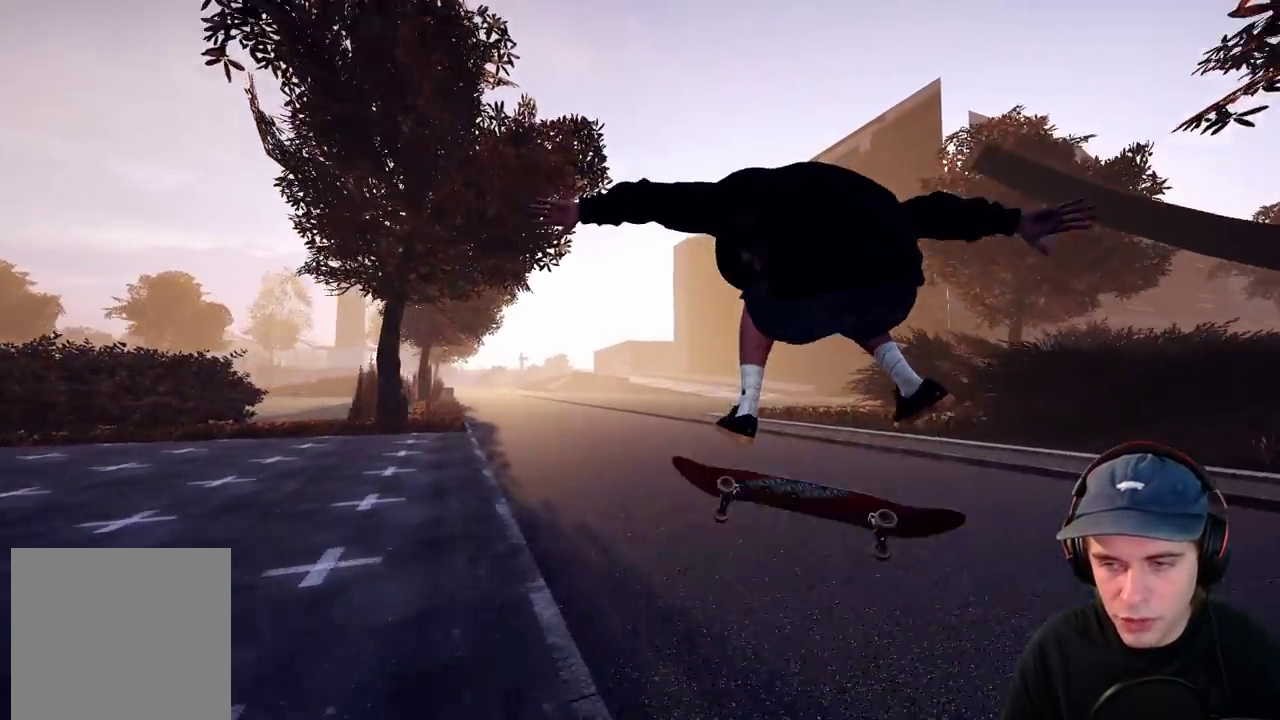
{"dt_ms": 700, "buttons": ["L2"], "left_stick": "center", "right_stick": "center", "events": [[167, "left_stick", "center"], [317, "R2", "up"], [633, "L2", "down"]]}
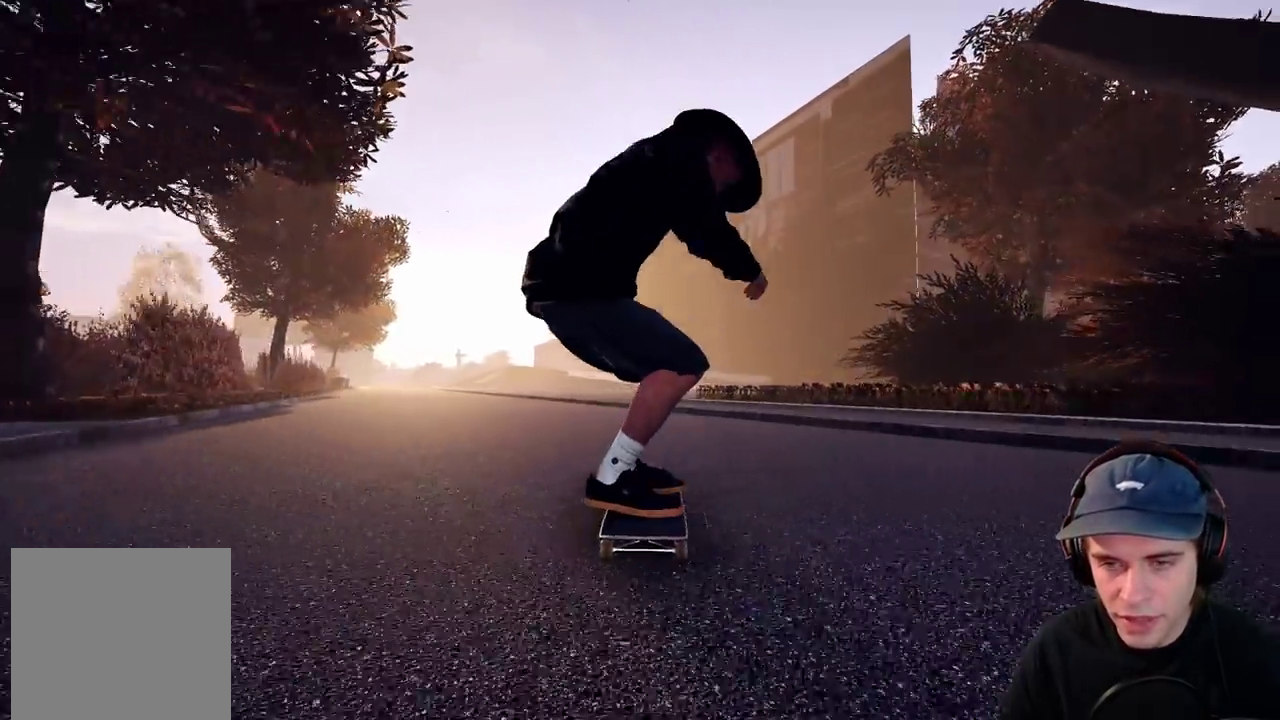
{"dt_ms": 600, "buttons": [], "left_stick": "center", "right_stick": "center", "events": [[367, "L2", "up"]]}
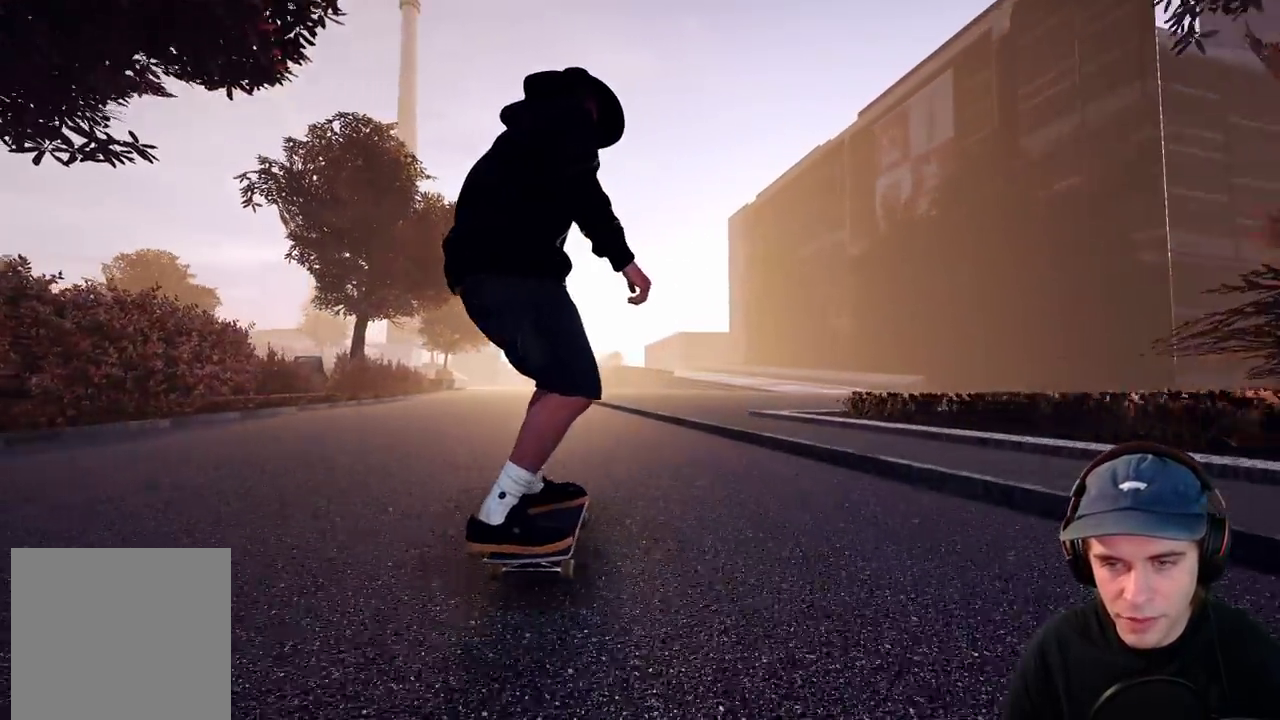
{"dt_ms": 400, "buttons": [], "left_stick": "center", "right_stick": "center", "events": [[83, "R2", "down"], [267, "R2", "up"]]}
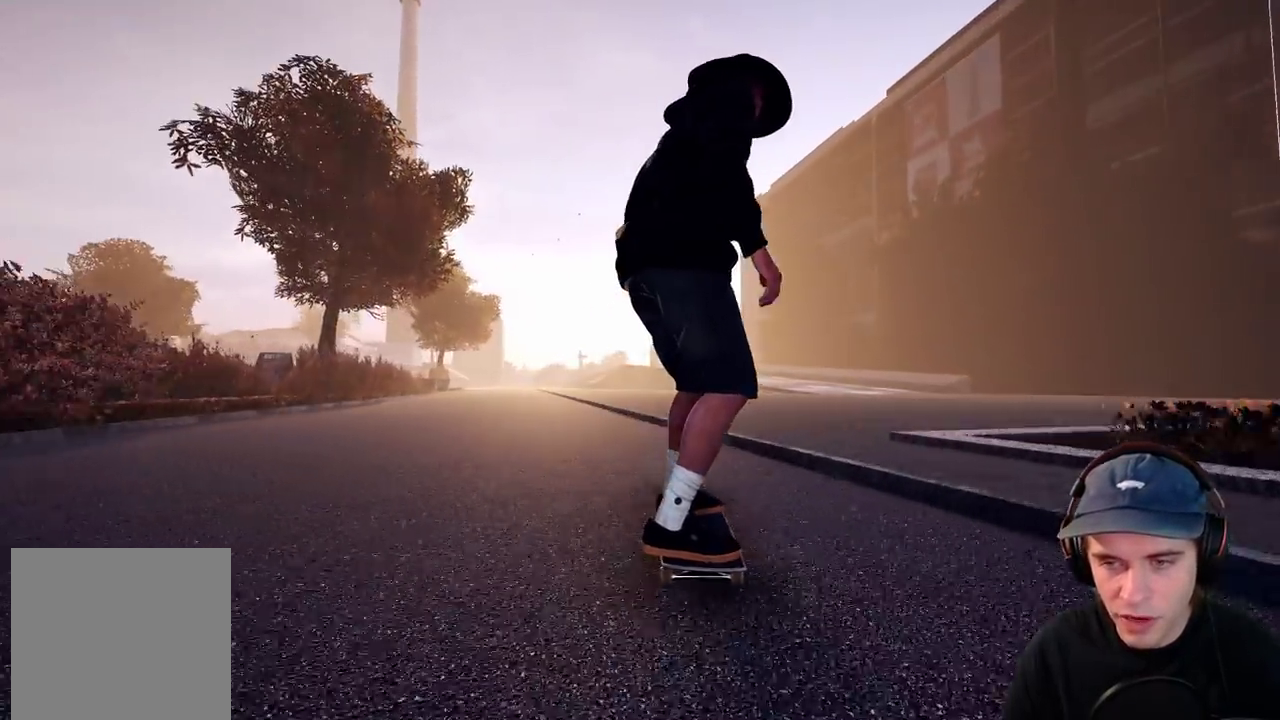
{"dt_ms": 300, "buttons": [], "left_stick": "down", "right_stick": "down", "events": [[100, "left_stick", "down"], [117, "right_stick", "down"]]}
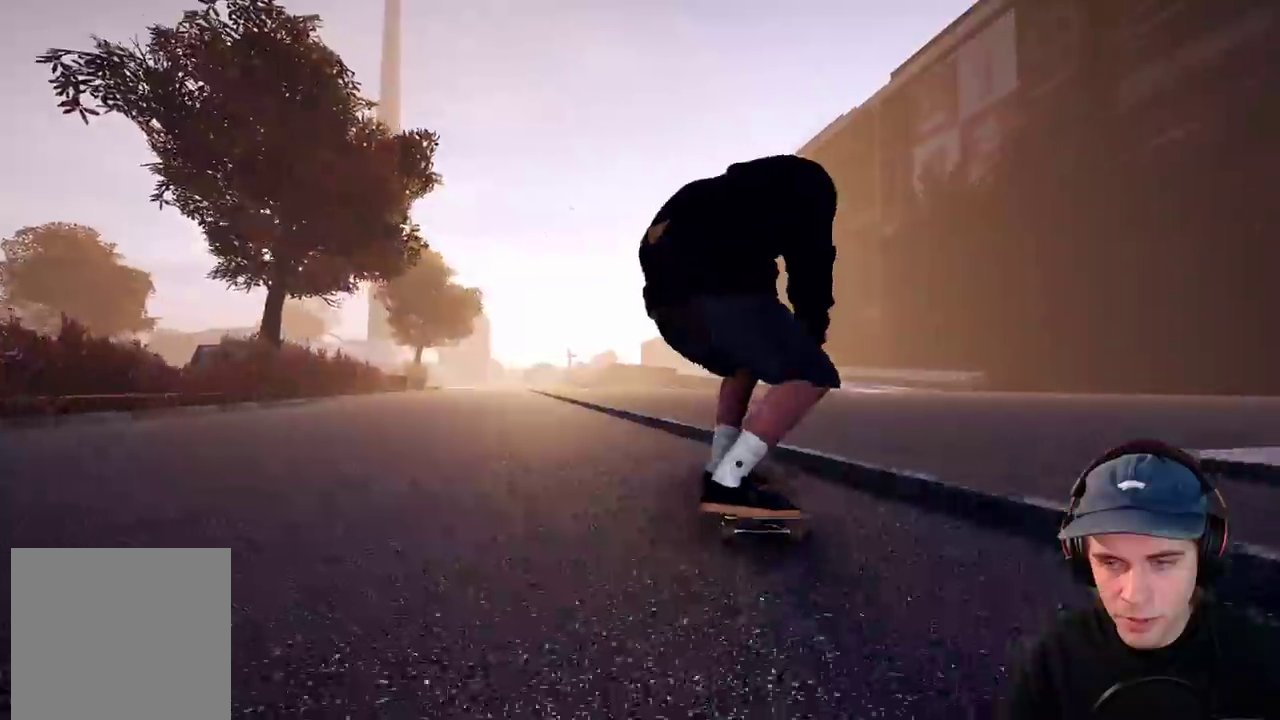
{"dt_ms": 600, "buttons": [], "left_stick": "up", "right_stick": "up-left", "events": [[83, "left_stick", "up-left"], [83, "right_stick", "left"], [133, "right_stick", "up-left"], [350, "left_stick", "up"]]}
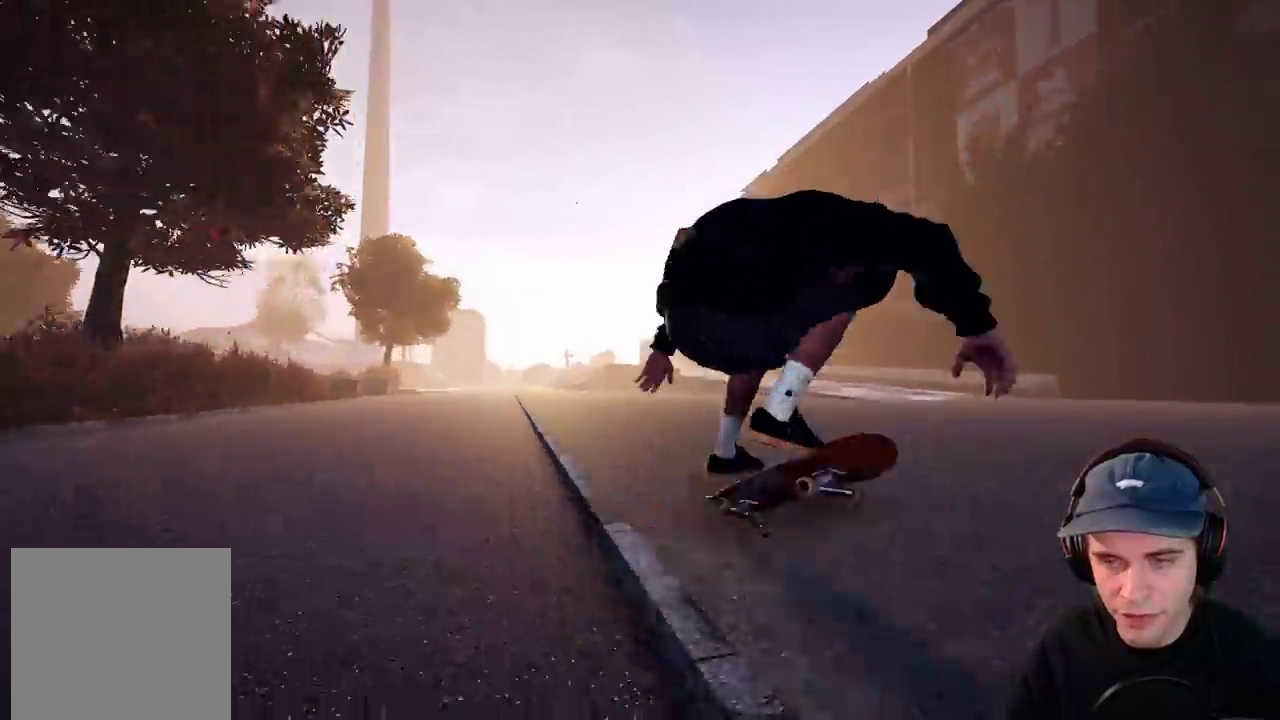
{"dt_ms": 700, "buttons": ["L2"], "left_stick": "center", "right_stick": "center", "events": [[100, "right_stick", "up"], [150, "right_stick", "center"], [167, "left_stick", "center"], [417, "L2", "down"]]}
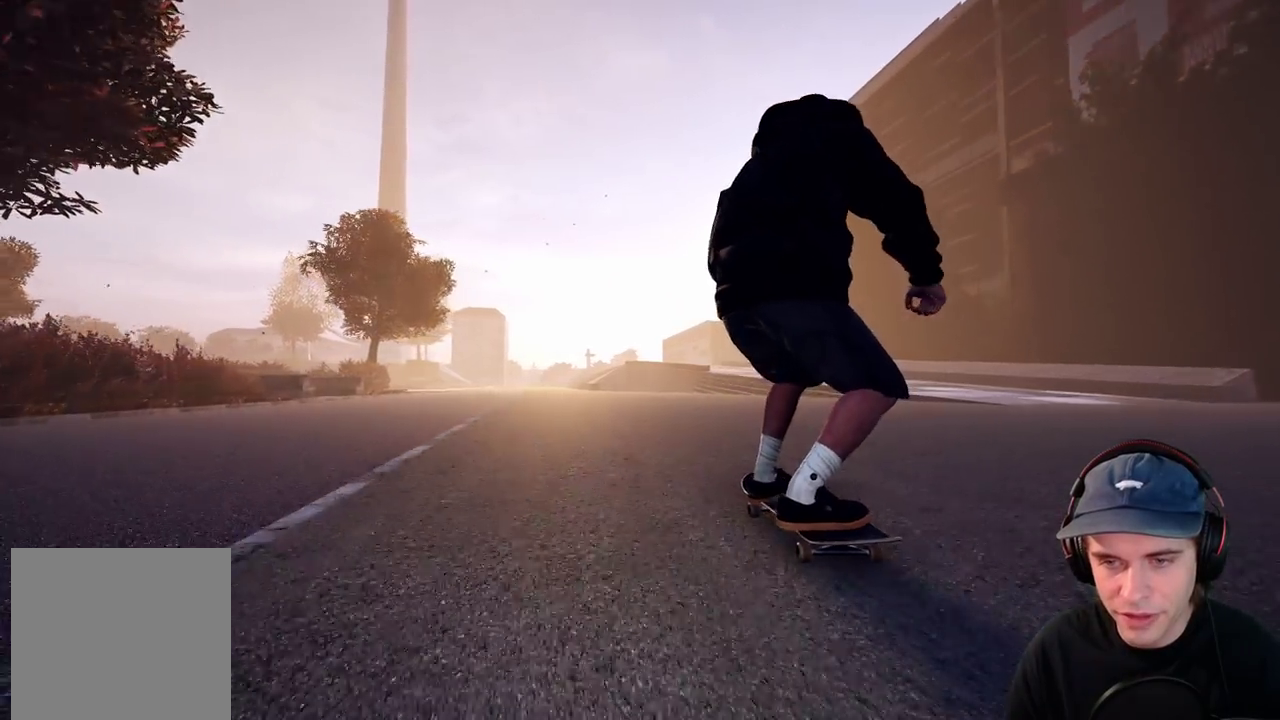
{"dt_ms": 600, "buttons": [], "left_stick": "center", "right_stick": "center", "events": [[100, "L2", "up"], [233, "L2", "down"], [417, "L2", "up"], [483, "L2", "down"], [600, "L2", "up"]]}
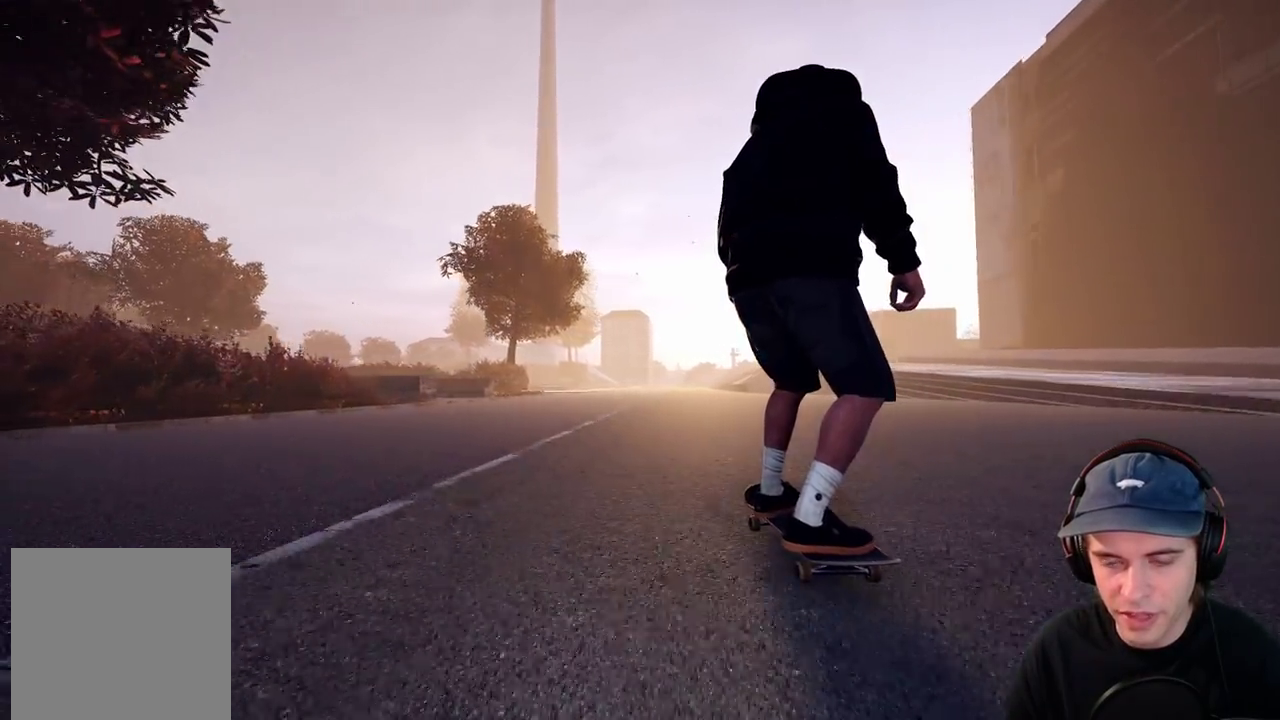
{"dt_ms": 300, "buttons": ["L2"], "left_stick": "center", "right_stick": "center", "events": [[117, "L2", "down"]]}
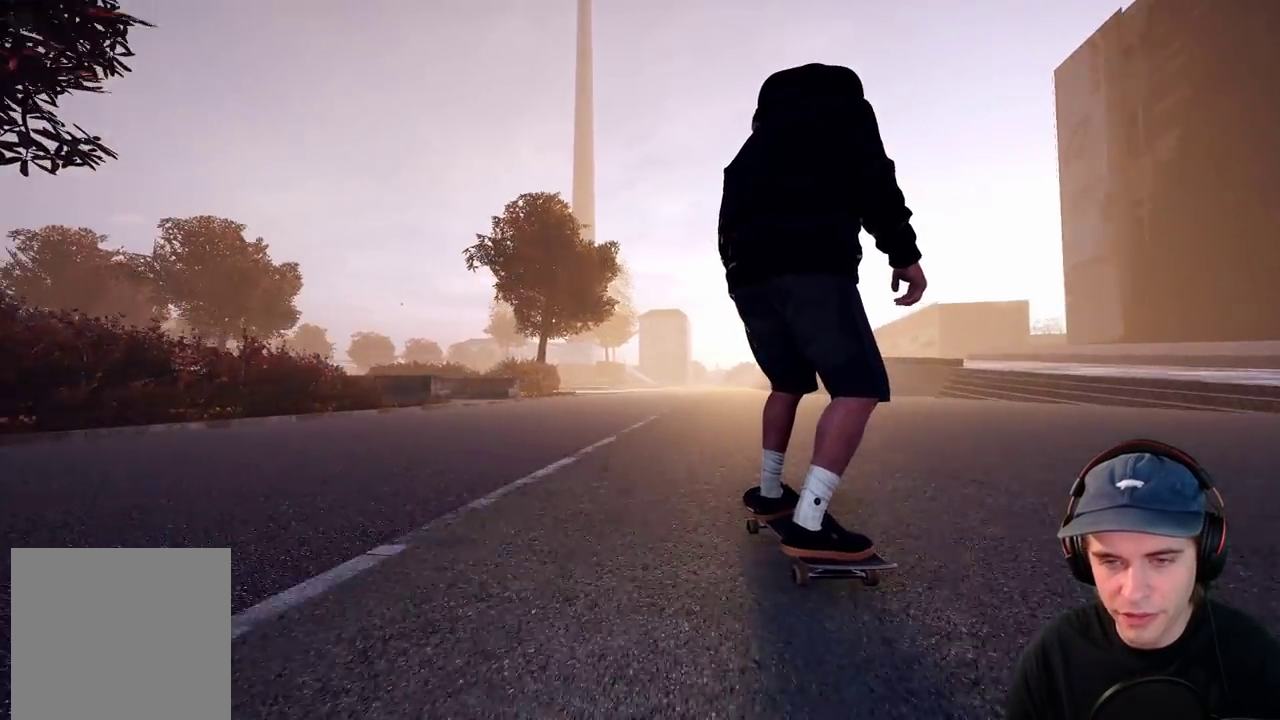
{"dt_ms": 400, "buttons": [], "left_stick": "up", "right_stick": "center", "events": [[17, "L2", "up"], [333, "left_stick", "up"]]}
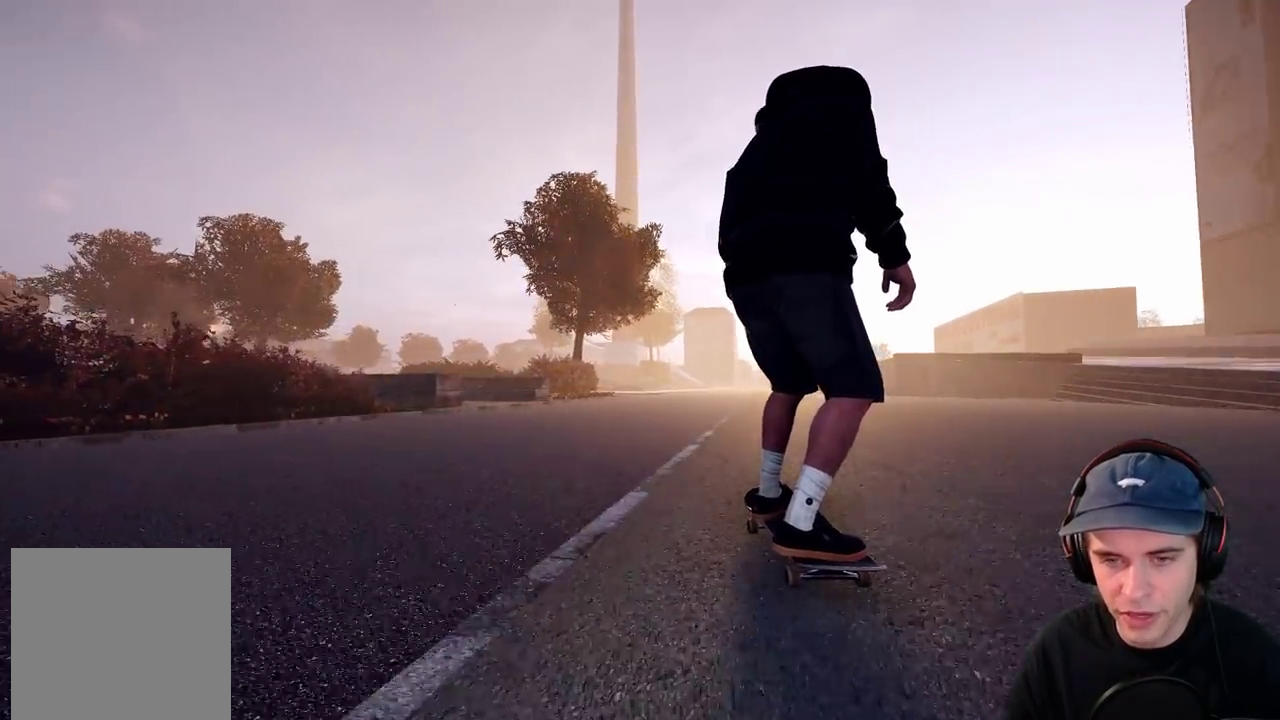
{"dt_ms": 800, "buttons": ["L2"], "left_stick": "center", "right_stick": "center", "events": [[117, "right_stick", "down-left"], [167, "left_stick", "center"], [650, "L2", "down"], [700, "right_stick", "center"]]}
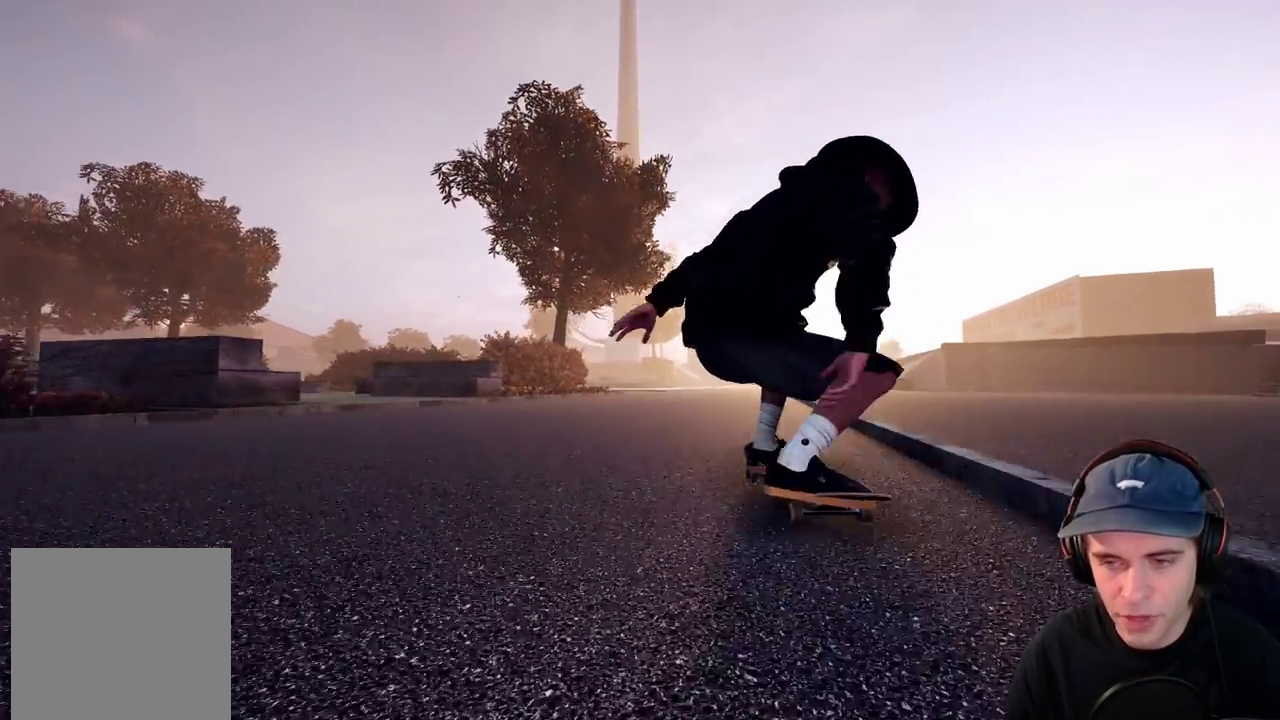
{"dt_ms": 300, "buttons": ["L2"], "left_stick": "center", "right_stick": "center", "events": []}
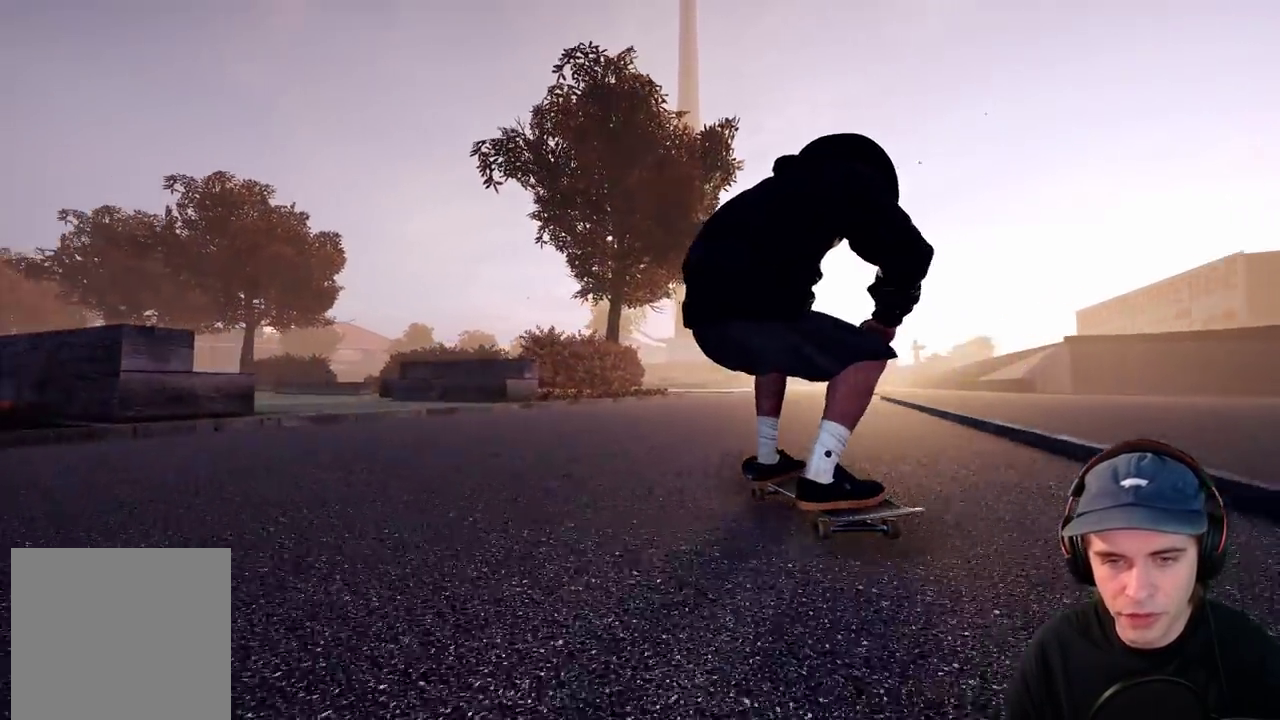
{"dt_ms": 400, "buttons": [], "left_stick": "center", "right_stick": "center", "events": [[317, "L2", "up"]]}
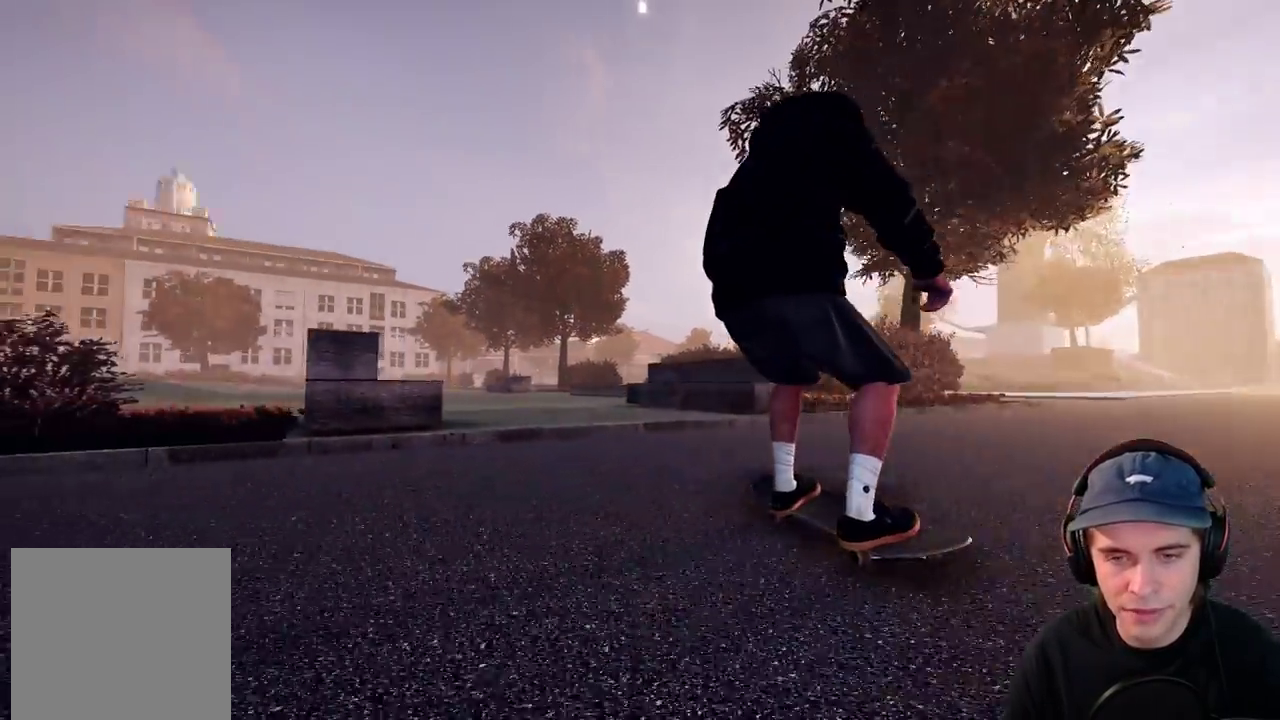
{"dt_ms": 600, "buttons": ["L2"], "left_stick": "up", "right_stick": "up-right", "events": [[67, "right_stick", "down"], [183, "L2", "down"], [300, "right_stick", "center"], [350, "left_stick", "up"], [383, "right_stick", "up"], [483, "right_stick", "up-right"]]}
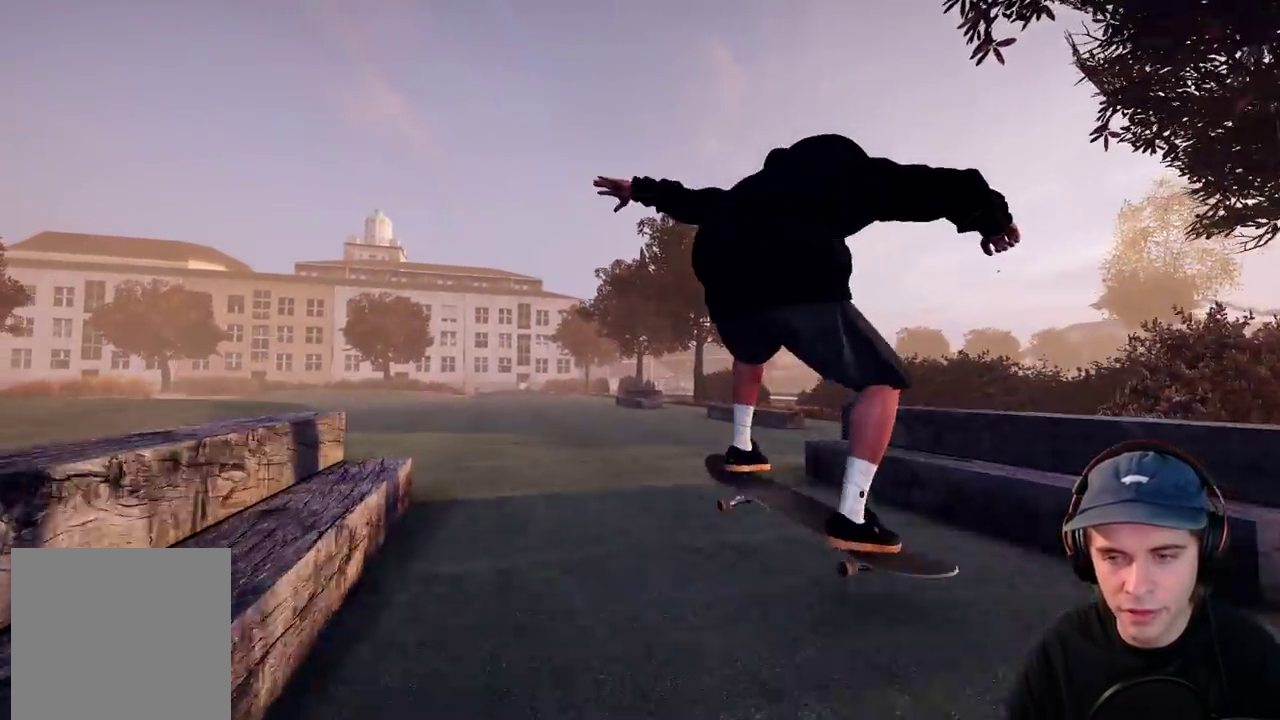
{"dt_ms": 700, "buttons": ["L2"], "left_stick": "center", "right_stick": "center", "events": [[17, "left_stick", "up-left"], [83, "right_stick", "right"], [167, "left_stick", "left"], [283, "right_stick", "down-right"], [300, "left_stick", "center"], [350, "L2", "up"], [350, "right_stick", "right"], [400, "right_stick", "center"], [567, "L2", "down"]]}
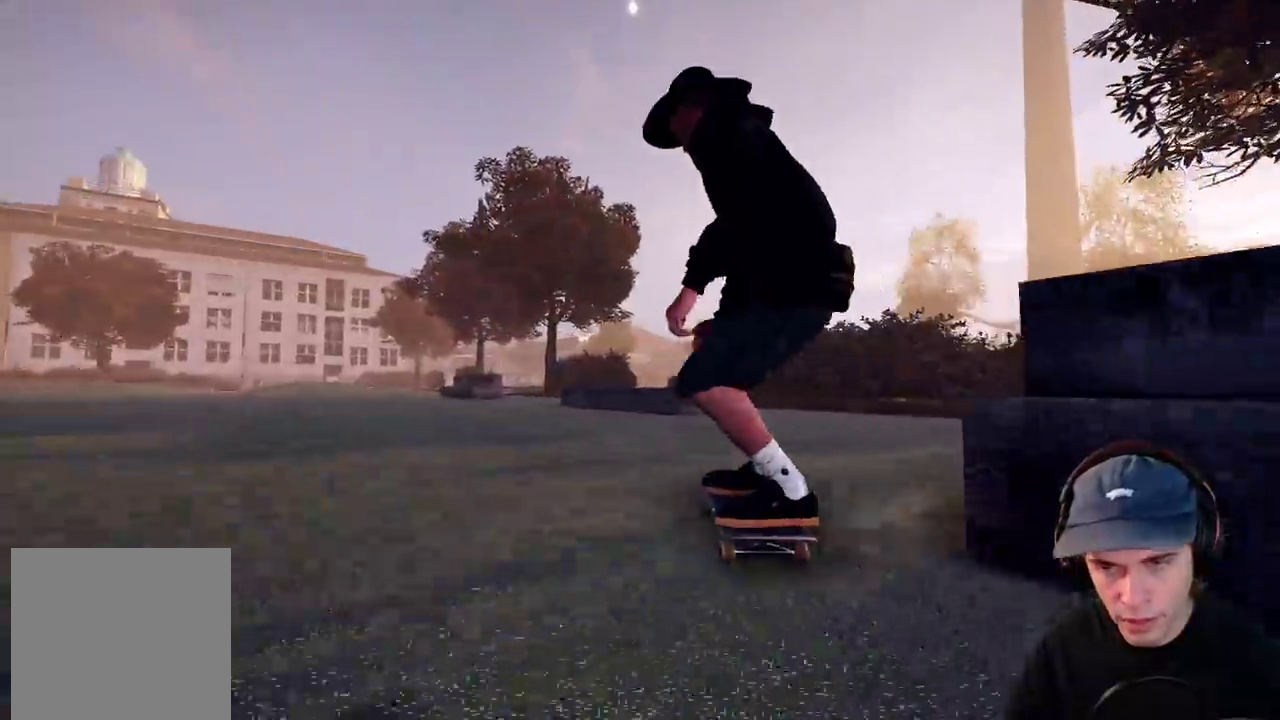
{"dt_ms": 300, "buttons": ["L2"], "left_stick": "center", "right_stick": "center", "events": [[200, "L2", "up"], [300, "L2", "down"]]}
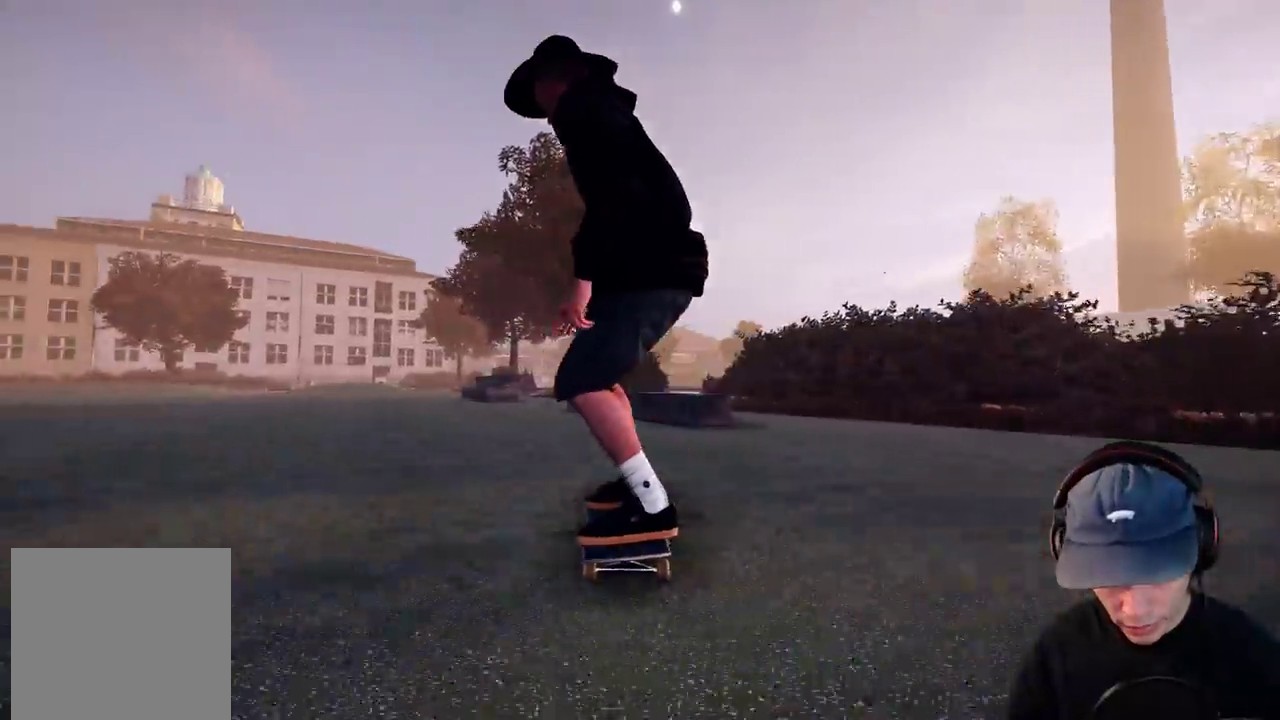
{"dt_ms": 400, "buttons": ["L2"], "left_stick": "center", "right_stick": "center", "events": []}
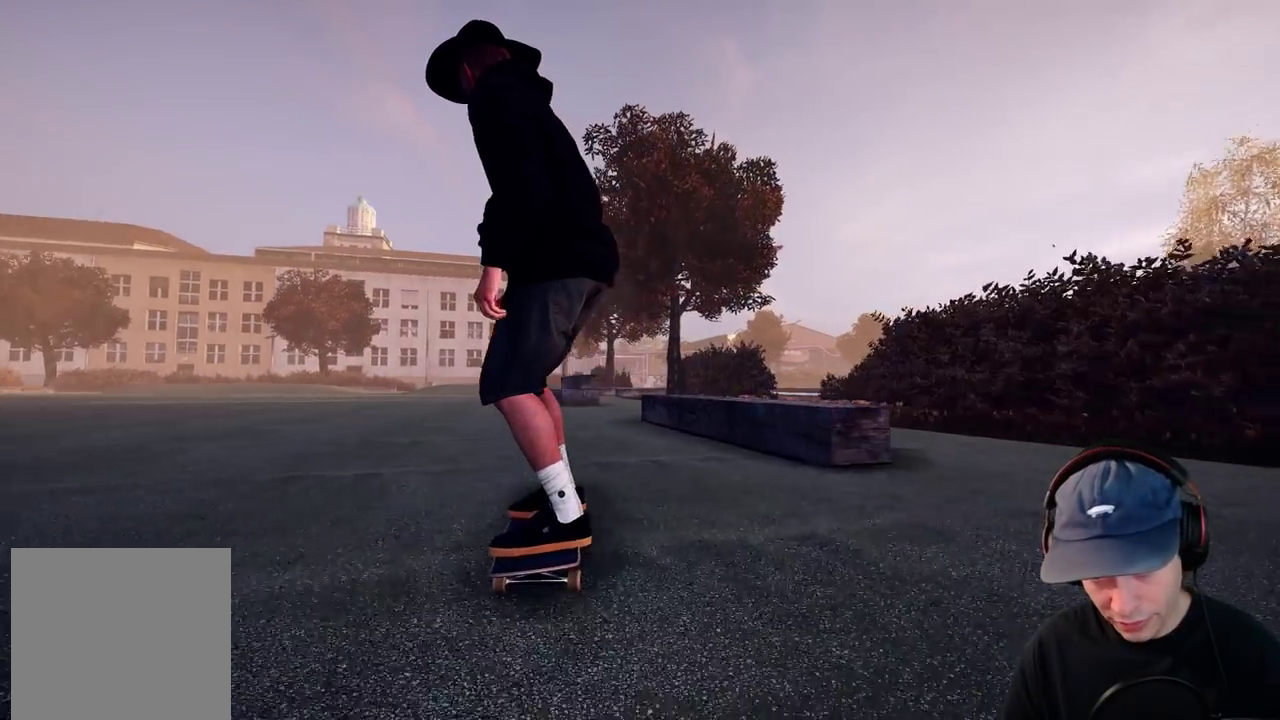
{"dt_ms": 700, "buttons": ["R2"], "left_stick": "center", "right_stick": "center", "events": [[117, "L2", "up"], [333, "R2", "down"]]}
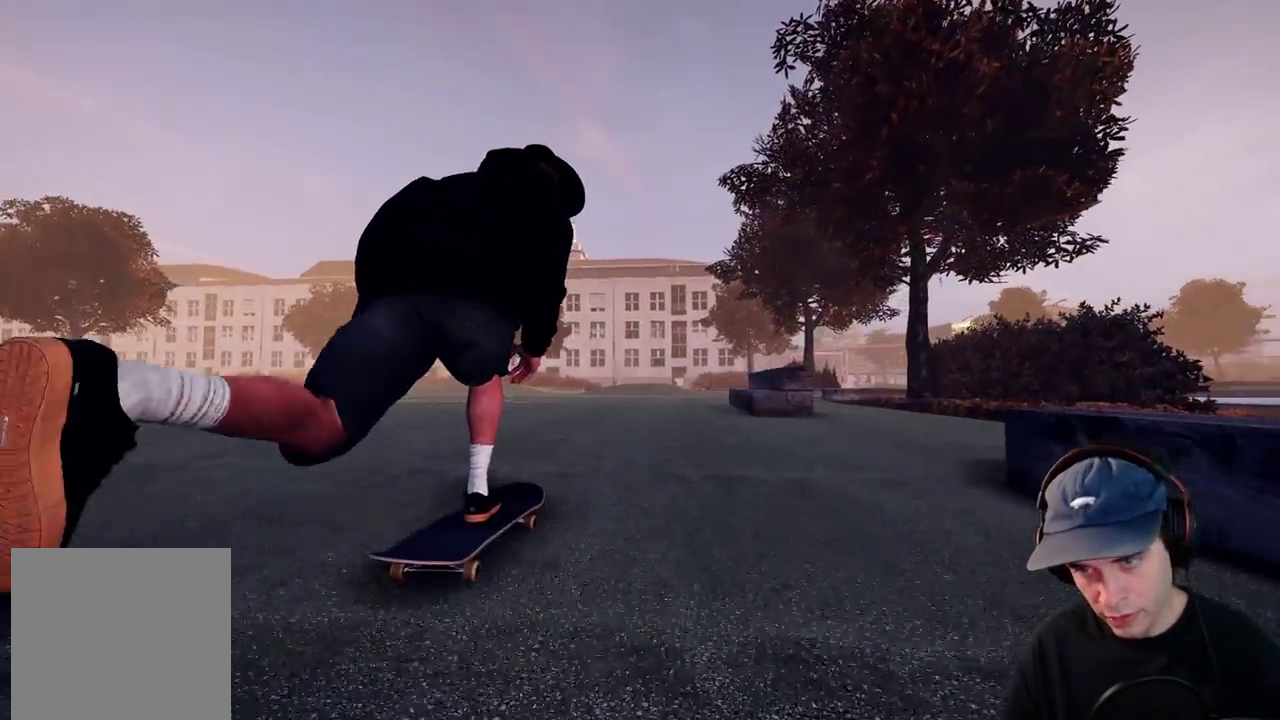
{"dt_ms": 600, "buttons": [], "left_stick": "center", "right_stick": "center", "events": [[83, "R2", "up"], [317, "L2", "down"], [467, "L2", "up"]]}